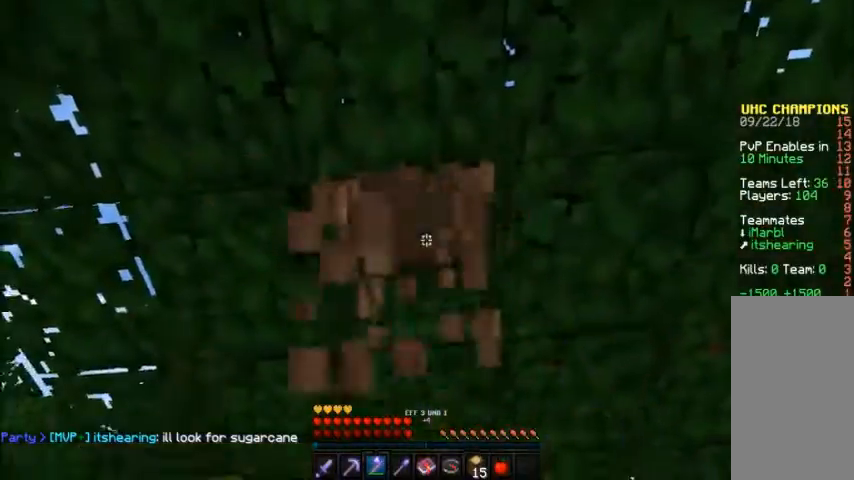
Gameplay with keyboard and mouse; each line is a JSON object with the keys and mouse buttons held at the frame after it. "events" lists presses ("down") and releases ("up") of "a", "d", "s", "space", "w", "mouse_left" and "mouse_right" between this image and that frame as [ms after this image, input, new state], when the widget could be followed in between. "mouse_left", "mouse_right" = the "left", "right" buttons of the "mouse" list. No other keys are recorded. Fast repeated clicks can show as one long hold. Mouse movement is not recorded.
{"keys": ["w"], "mouse": ["left"], "events": []}
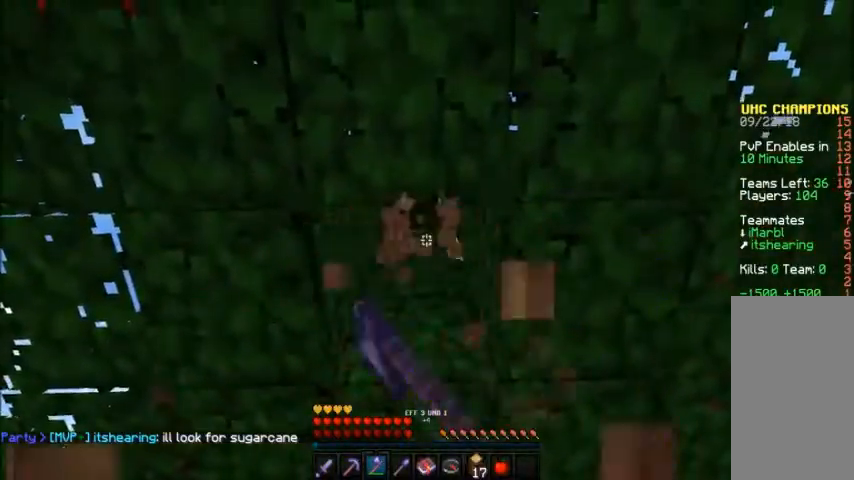
{"keys": ["w"], "mouse": [], "events": [[166, "mouse_left", "up"], [200, "space", "down"], [266, "a", "down"], [333, "space", "up"], [433, "a", "up"]]}
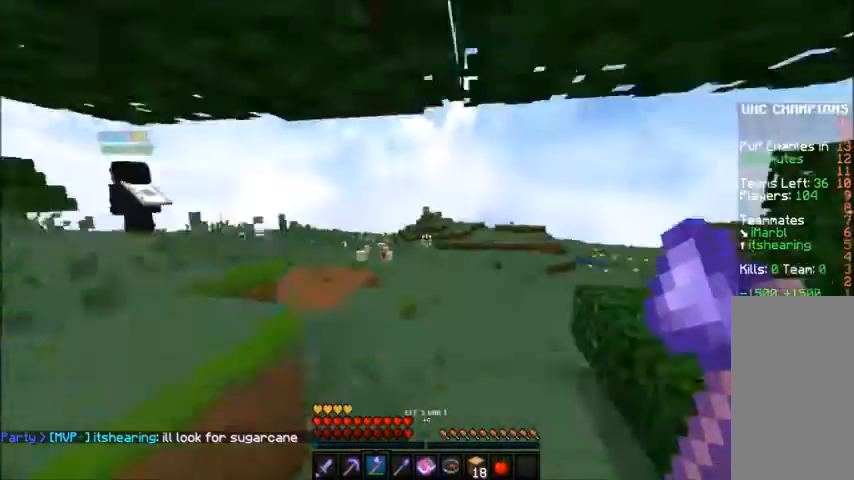
{"keys": ["space", "w"], "mouse": [], "events": [[33, "space", "down"], [133, "space", "up"], [200, "space", "down"], [267, "space", "up"], [334, "space", "down"], [434, "space", "up"], [500, "space", "down"]]}
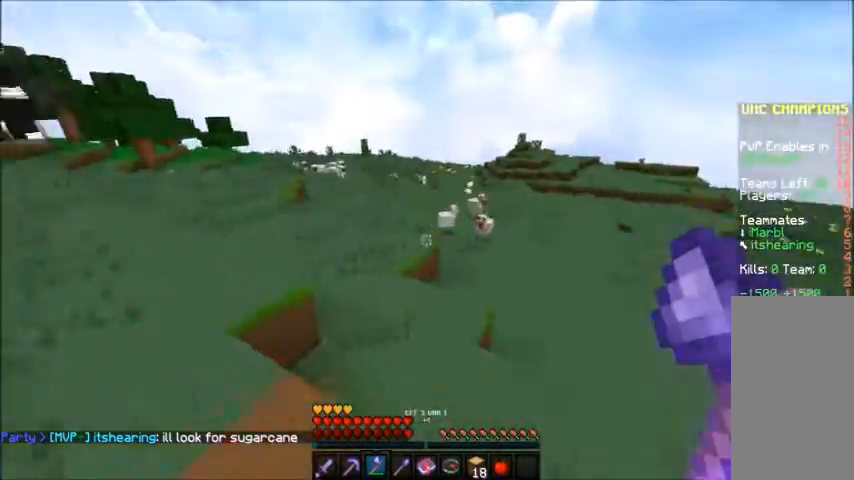
{"keys": ["d"], "mouse": [], "events": [[101, "space", "up"], [267, "space", "down"], [334, "a", "down"], [401, "space", "up"], [468, "a", "up"], [468, "d", "down"], [501, "w", "up"]]}
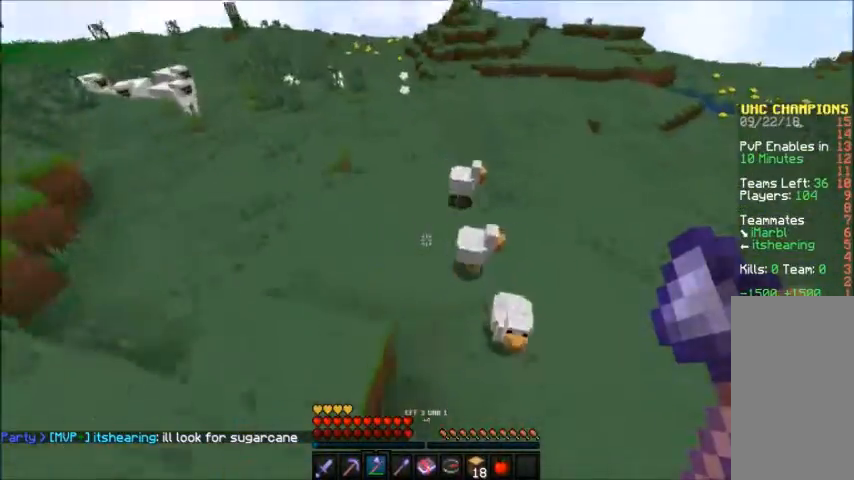
{"keys": ["d", "w"], "mouse": [], "events": [[100, "mouse_left", "down"], [133, "mouse_left", "up"], [200, "mouse_left", "down"], [200, "s", "down"], [367, "s", "up"], [434, "mouse_left", "up"], [434, "w", "down"], [467, "mouse_left", "down"], [501, "mouse_left", "up"]]}
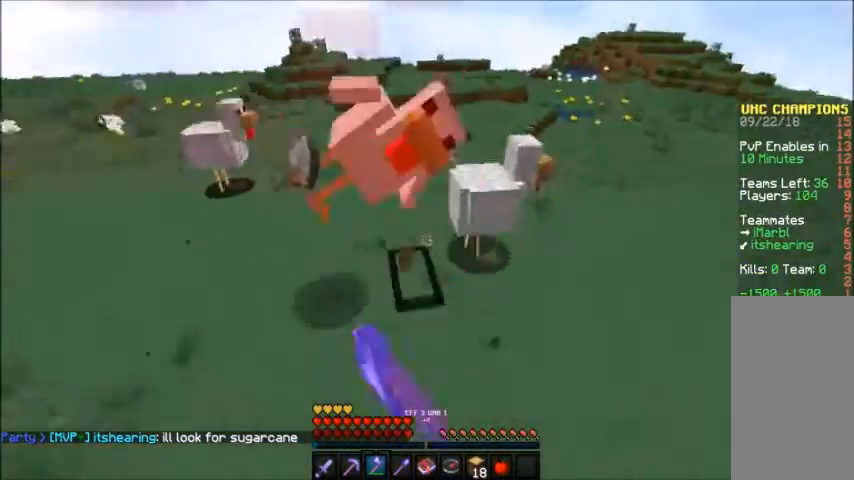
{"keys": ["w"], "mouse": ["left"], "events": [[66, "mouse_left", "down"], [200, "mouse_left", "up"], [233, "mouse_left", "down"], [333, "d", "up"], [367, "mouse_left", "up"], [433, "mouse_left", "down"], [467, "mouse_left", "up"], [500, "mouse_left", "down"]]}
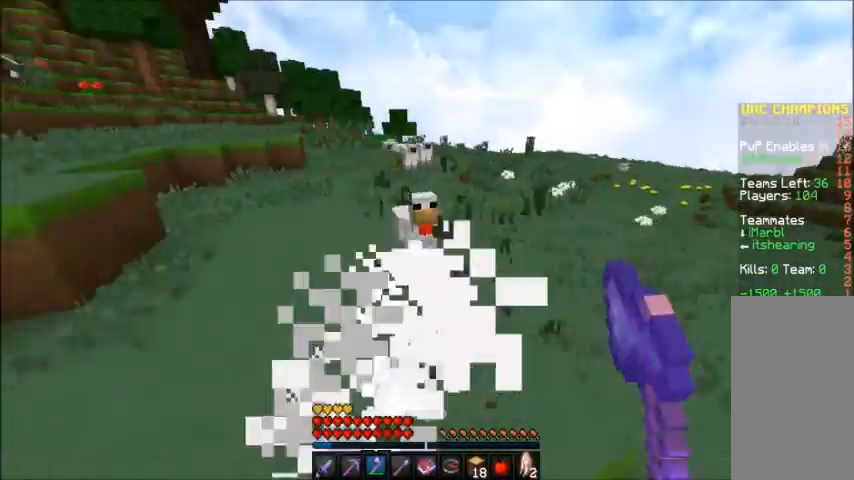
{"keys": ["space", "w"], "mouse": [], "events": [[67, "mouse_left", "up"], [100, "mouse_left", "down"], [167, "a", "down"], [234, "a", "up"], [234, "mouse_left", "up"], [501, "space", "down"]]}
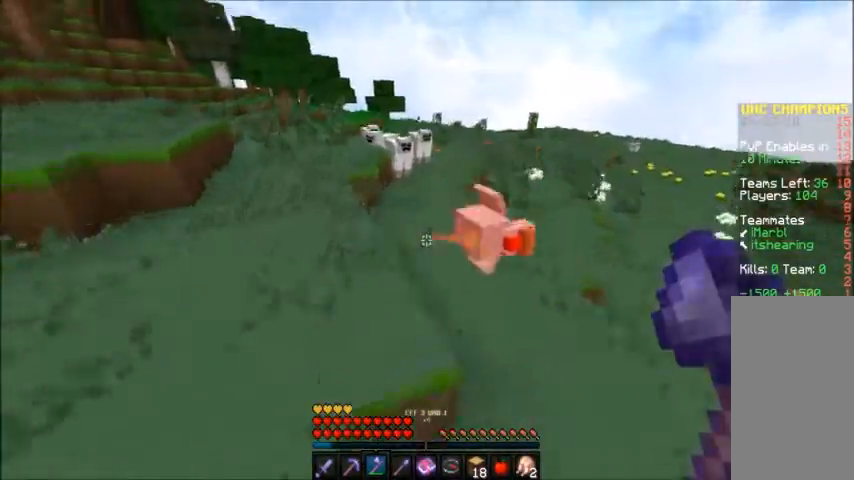
{"keys": ["w"], "mouse": [], "events": [[100, "space", "up"], [233, "space", "down"], [400, "space", "up"]]}
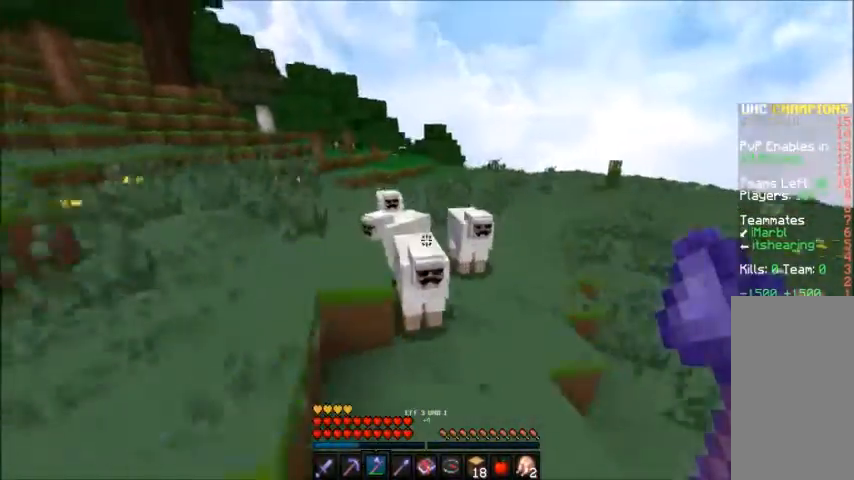
{"keys": ["d", "space"], "mouse": ["left"], "events": [[100, "mouse_left", "down"], [133, "space", "down"], [133, "w", "up"], [367, "w", "down"], [467, "mouse_left", "up"], [501, "d", "down"], [501, "mouse_left", "down"], [501, "w", "up"]]}
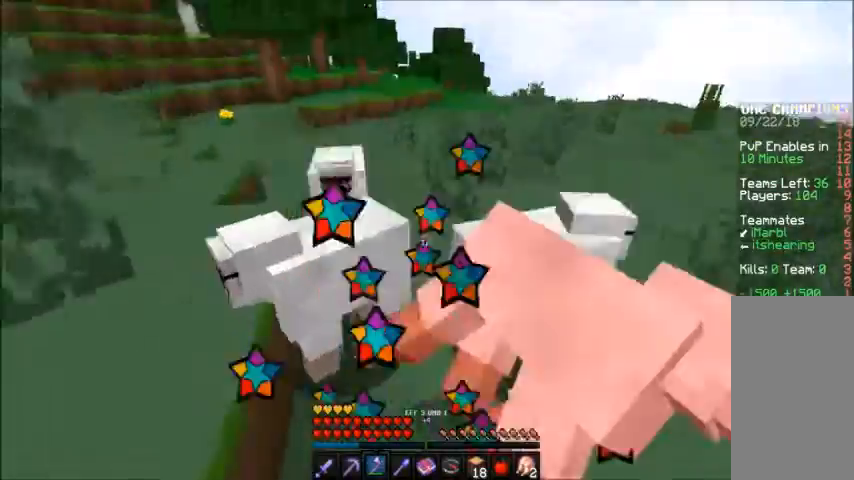
{"keys": ["d", "space", "w"], "mouse": ["left"], "events": [[33, "mouse_left", "up"], [66, "mouse_left", "down"], [166, "w", "down"], [266, "d", "up"], [367, "d", "down"]]}
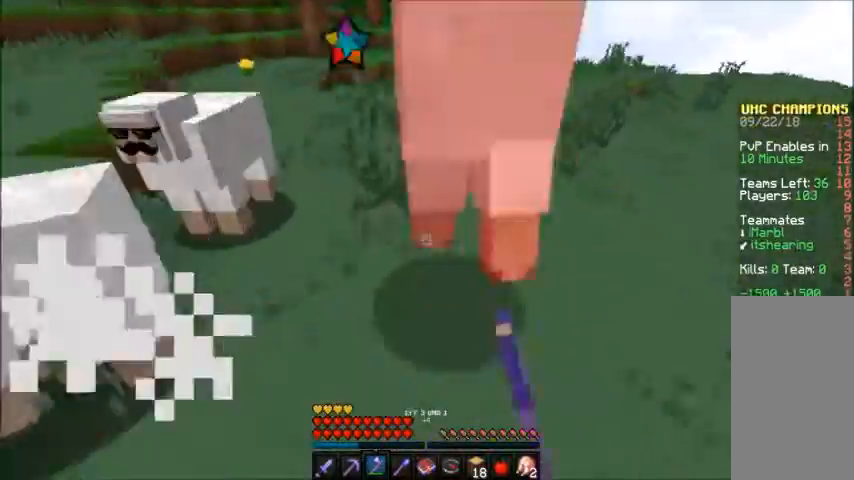
{"keys": ["space", "w"], "mouse": ["left"], "events": [[167, "a", "down"], [167, "d", "up"], [200, "mouse_left", "up"], [234, "mouse_left", "down"], [334, "a", "up"]]}
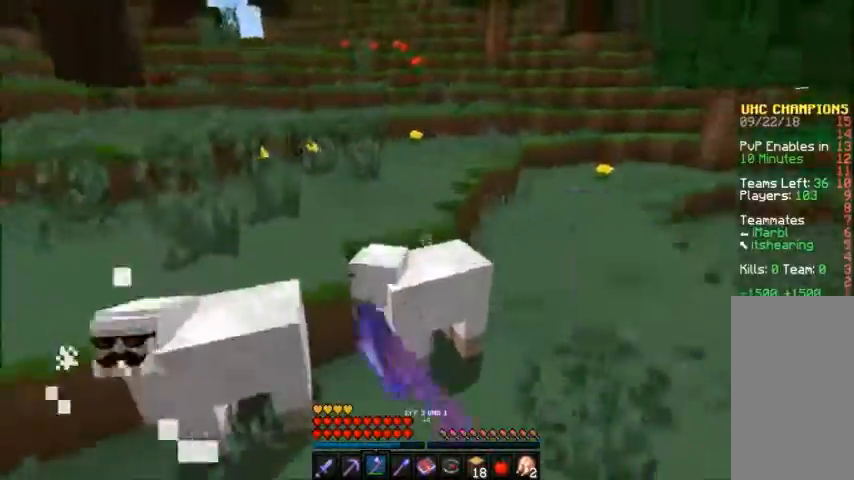
{"keys": ["a", "space"], "mouse": ["left"], "events": [[67, "d", "down"], [167, "d", "up"], [201, "mouse_left", "up"], [234, "mouse_left", "down"], [267, "d", "down"], [334, "w", "up"], [368, "mouse_left", "up"], [401, "mouse_left", "down"], [434, "mouse_left", "up"], [468, "a", "down"], [468, "mouse_left", "down"], [501, "d", "up"]]}
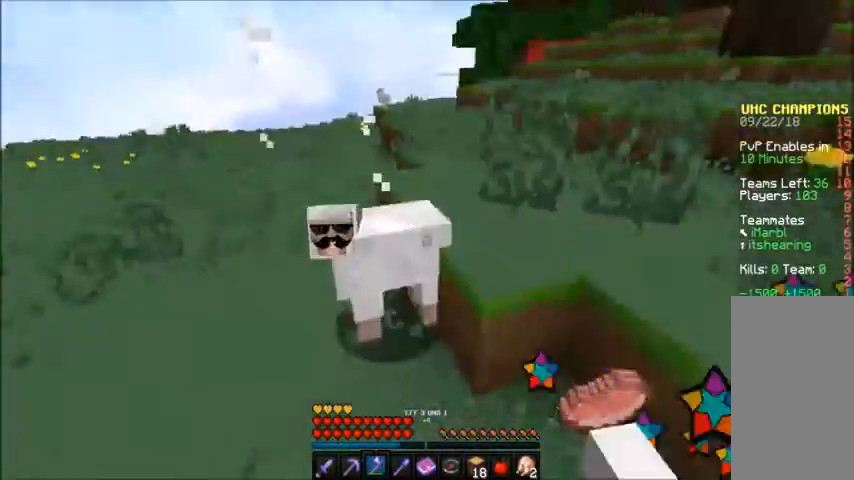
{"keys": ["d", "space"], "mouse": ["left"], "events": [[67, "w", "down"], [100, "mouse_left", "up"], [133, "a", "up"], [133, "mouse_left", "down"], [267, "mouse_left", "up"], [300, "mouse_left", "down"], [367, "mouse_left", "up"], [400, "mouse_left", "down"], [400, "w", "up"], [467, "d", "down"]]}
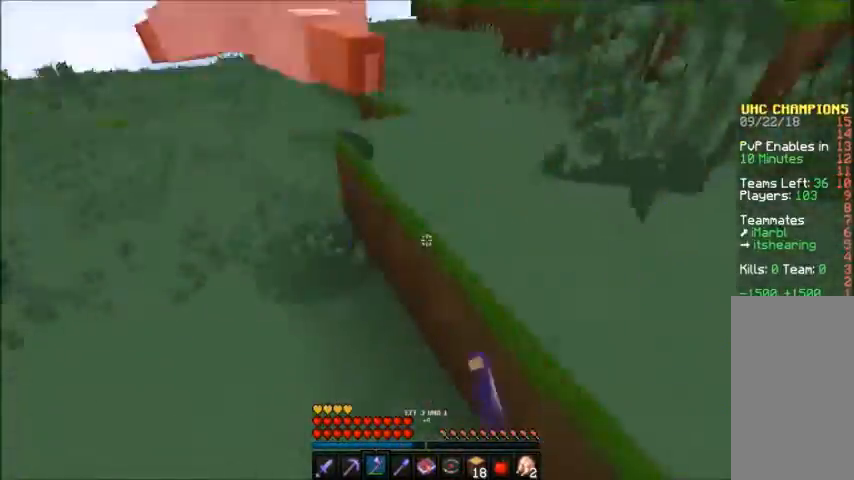
{"keys": ["a", "w"], "mouse": [], "events": [[133, "a", "down"], [133, "d", "up"], [133, "mouse_left", "up"], [166, "mouse_left", "down"], [200, "w", "down"], [266, "a", "up"], [300, "mouse_left", "up"], [400, "a", "down"], [400, "space", "up"]]}
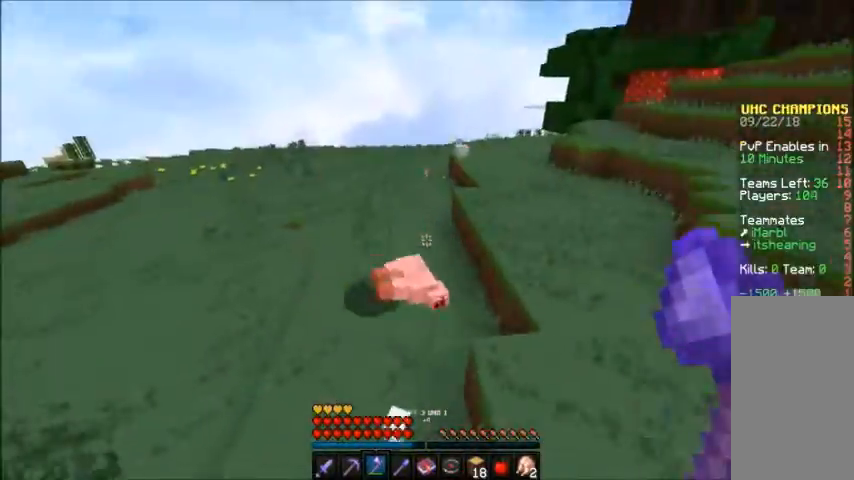
{"keys": ["w"], "mouse": [], "events": [[167, "a", "up"], [167, "d", "down"], [367, "space", "down"], [400, "d", "up"], [434, "space", "up"]]}
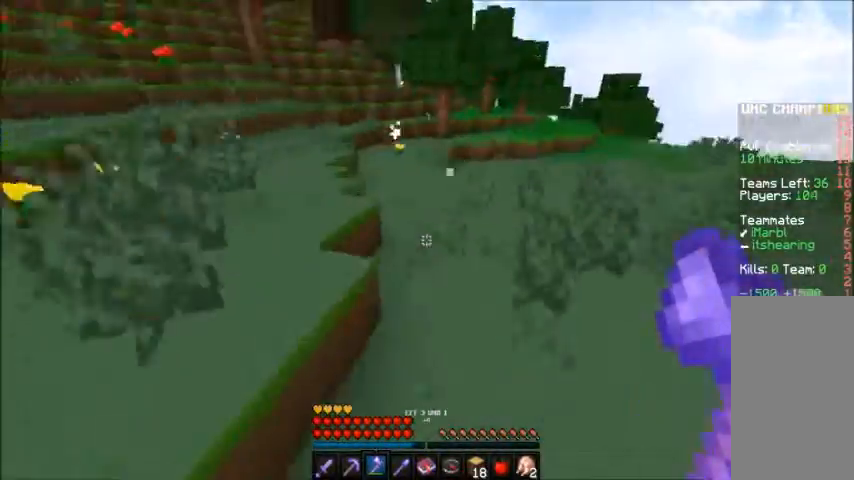
{"keys": ["space", "w"], "mouse": [], "events": [[234, "a", "down"], [234, "space", "down"], [368, "space", "up"], [468, "a", "up"], [468, "space", "down"]]}
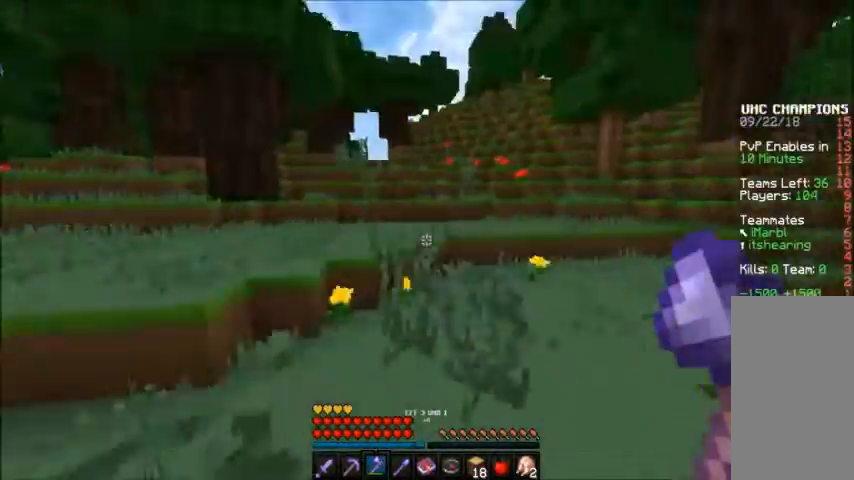
{"keys": ["space", "w"], "mouse": [], "events": [[67, "space", "up"], [234, "space", "down"], [334, "space", "up"], [467, "space", "down"]]}
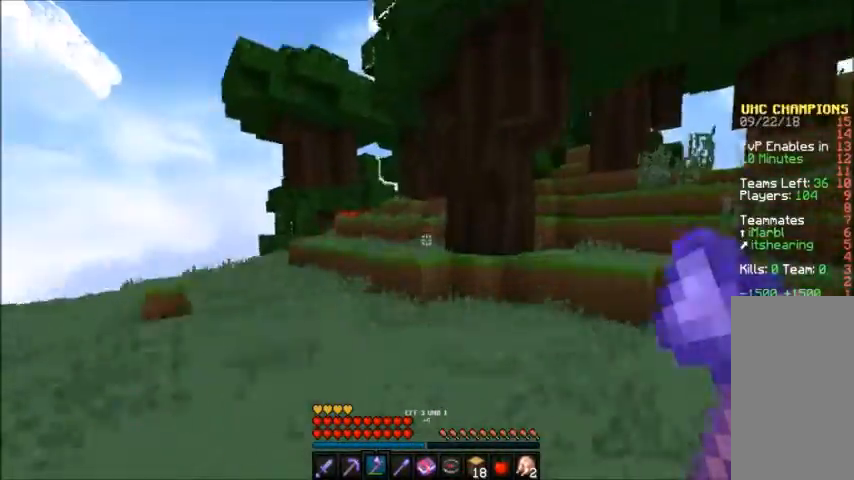
{"keys": ["a", "space", "w"], "mouse": [], "events": [[66, "space", "up"], [233, "space", "down"], [300, "a", "down"], [333, "space", "up"], [500, "space", "down"]]}
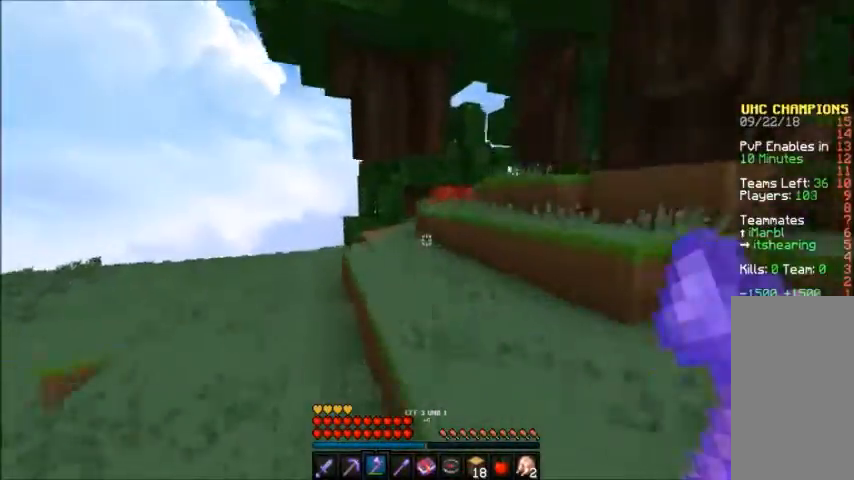
{"keys": ["space", "w"], "mouse": [], "events": [[133, "a", "up"], [133, "space", "up"], [267, "space", "down"]]}
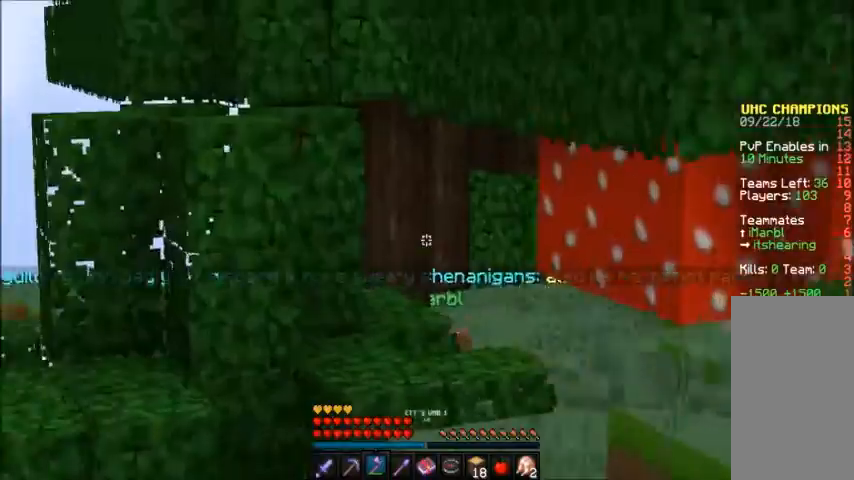
{"keys": ["w"], "mouse": [], "events": [[500, "space", "up"]]}
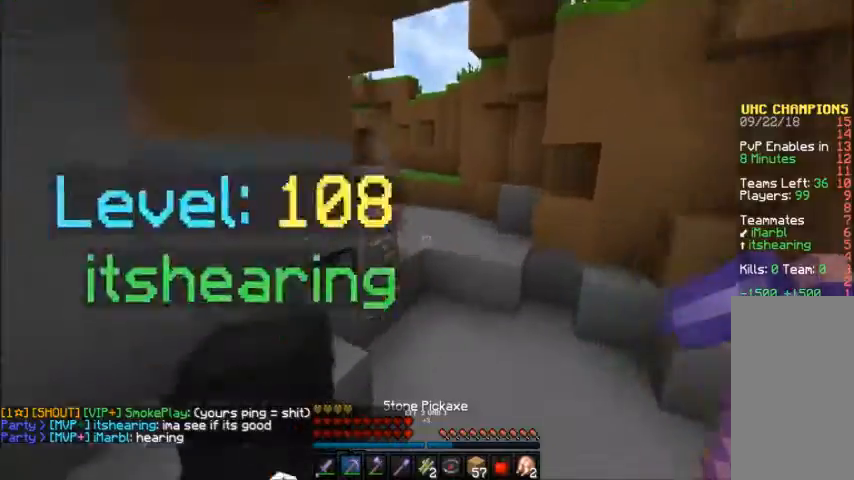
{"keys": ["space", "w"], "mouse": [], "events": [[100, "d", "down"], [234, "space", "down"], [334, "space", "up"], [367, "d", "up"], [467, "space", "down"]]}
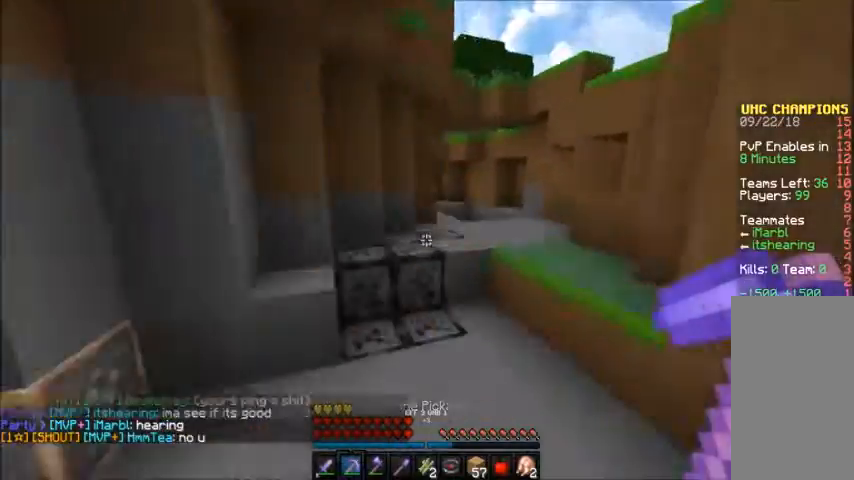
{"keys": [], "mouse": ["left"], "events": [[66, "space", "up"], [233, "space", "down"], [333, "d", "down"], [333, "mouse_left", "down"], [333, "space", "up"], [367, "w", "up"], [433, "d", "up"]]}
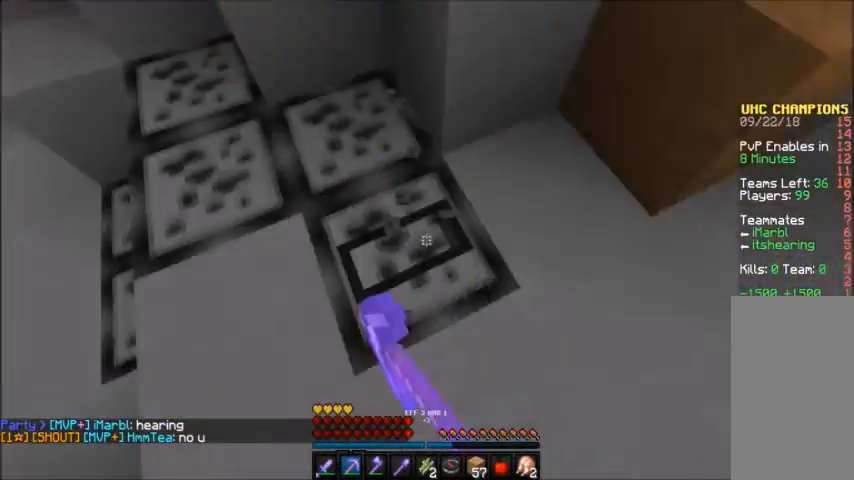
{"keys": [], "mouse": ["left"], "events": [[234, "w", "down"], [334, "w", "up"]]}
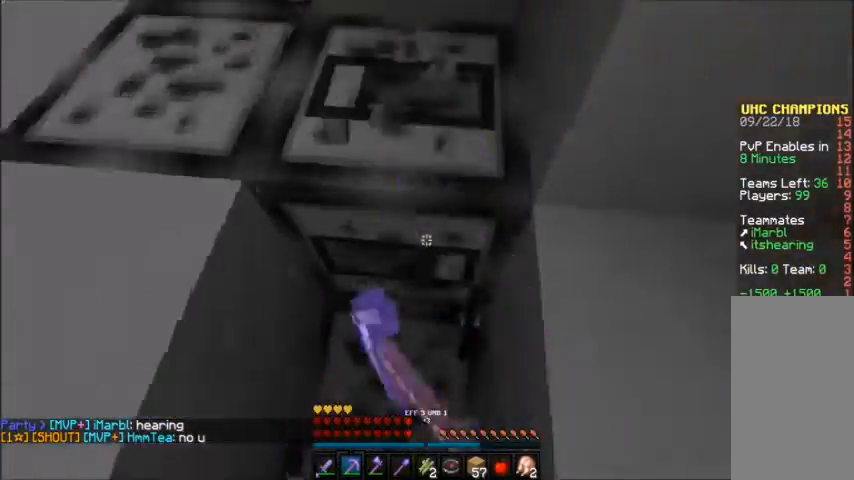
{"keys": ["a", "w"], "mouse": ["left"], "events": [[67, "w", "down"], [167, "d", "down"], [234, "d", "up"], [468, "a", "down"]]}
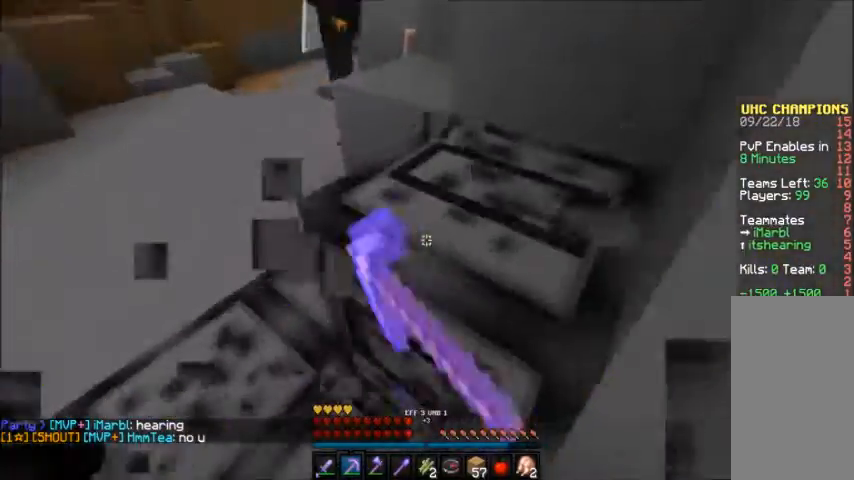
{"keys": ["d", "w"], "mouse": ["left"], "events": [[33, "a", "up"], [67, "w", "up"], [133, "d", "down"], [167, "w", "down"], [234, "d", "up"], [300, "w", "up"], [400, "w", "down"], [434, "d", "down"]]}
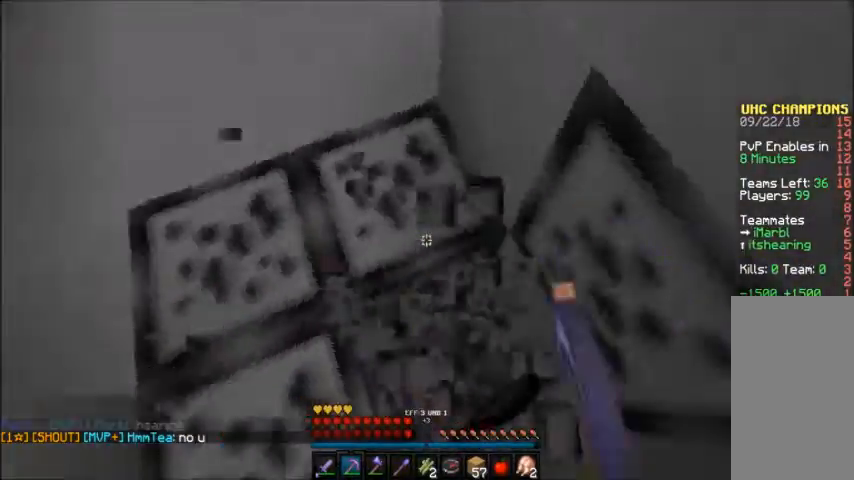
{"keys": ["d", "w"], "mouse": ["left"], "events": [[66, "d", "up"], [66, "w", "up"], [333, "w", "down"], [367, "d", "down"]]}
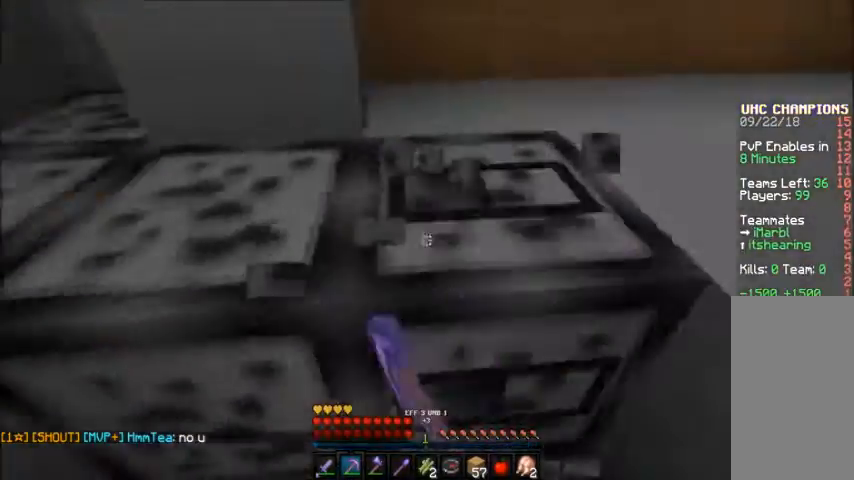
{"keys": ["w"], "mouse": ["left"], "events": [[167, "d", "up"], [200, "a", "down"], [267, "a", "up"]]}
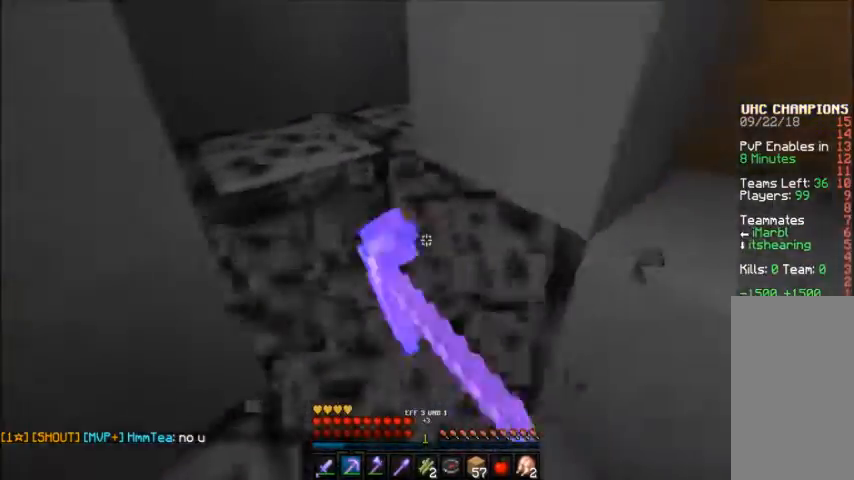
{"keys": ["a", "w"], "mouse": [], "events": [[34, "w", "up"], [101, "w", "down"], [401, "a", "down"], [401, "mouse_left", "up"]]}